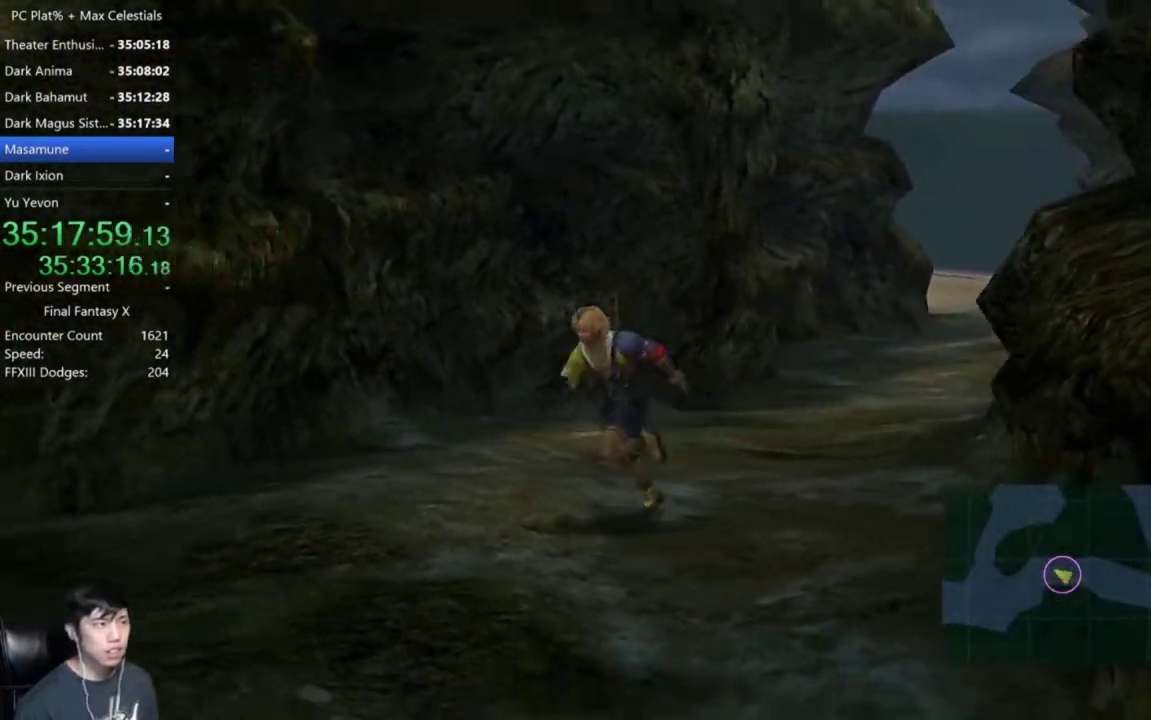
Gameplay with a controller (Xbox layout); each line is a JSON object with the inputs held at the frame after it. "events" lists button and stick changes between this image and that frame as [ms after this image, input, new state], when the widget could be followed in between. Not read: START.
{"buttons": [], "left_stick": "down", "right_stick": "center"}
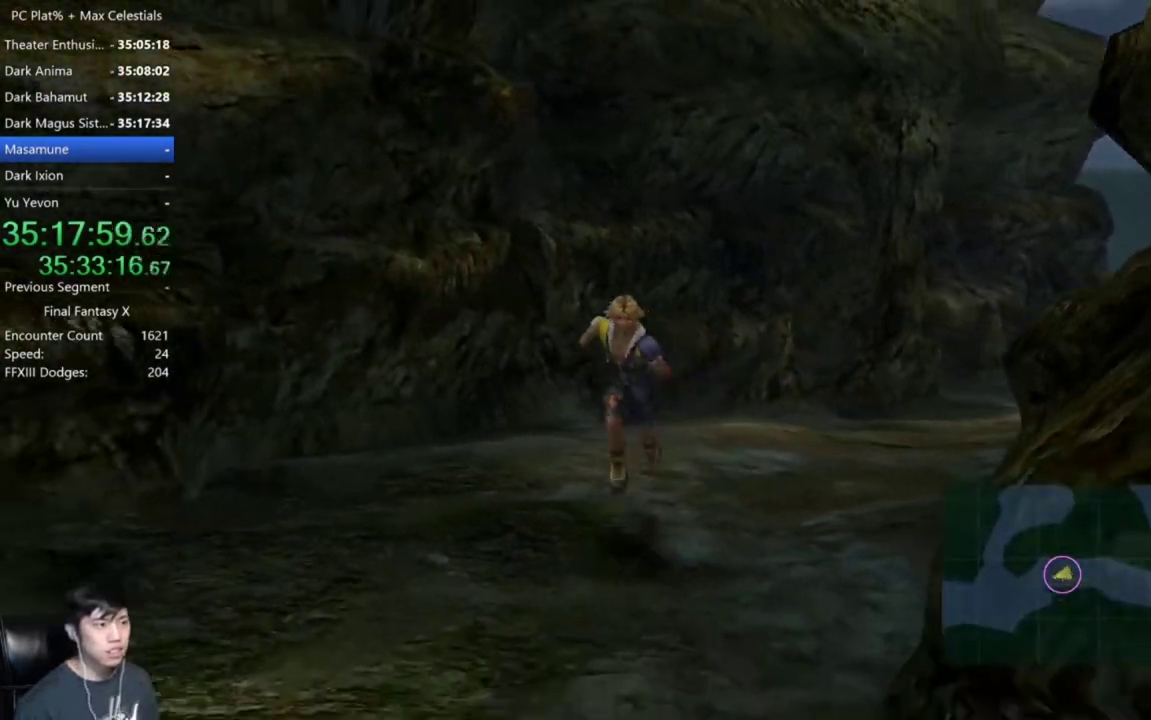
{"buttons": [], "left_stick": "down", "right_stick": "center", "events": []}
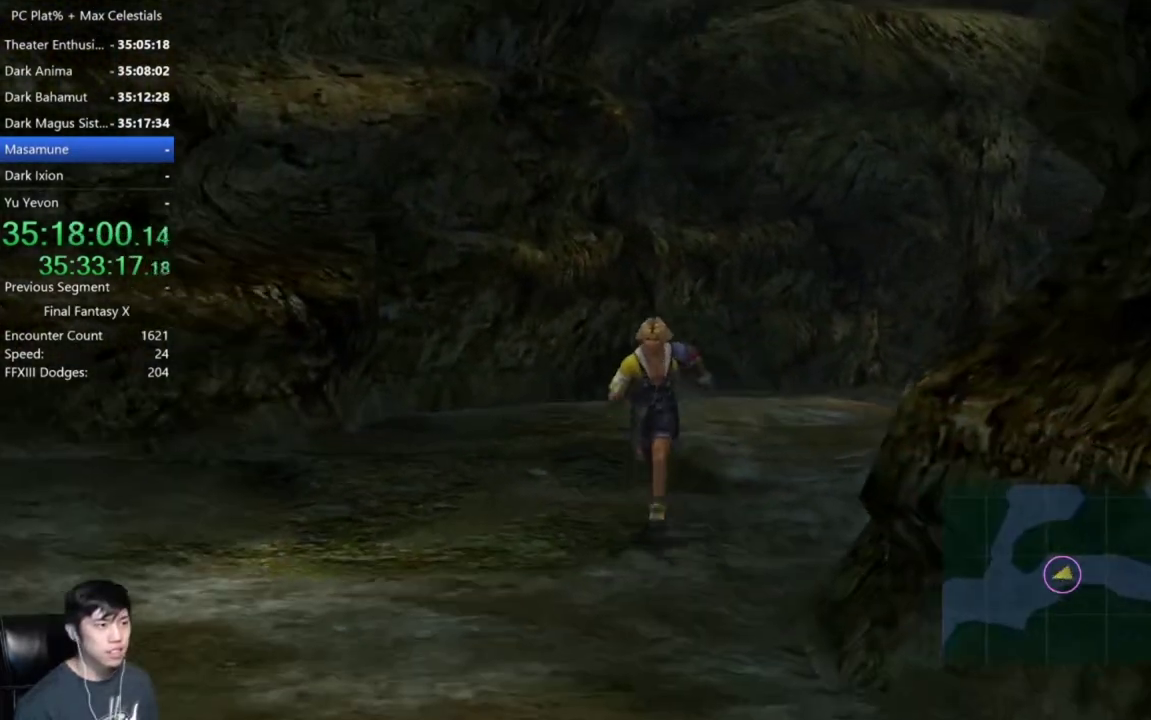
{"buttons": [], "left_stick": "down-left", "right_stick": "center", "events": [[467, "left_stick", "down-left"]]}
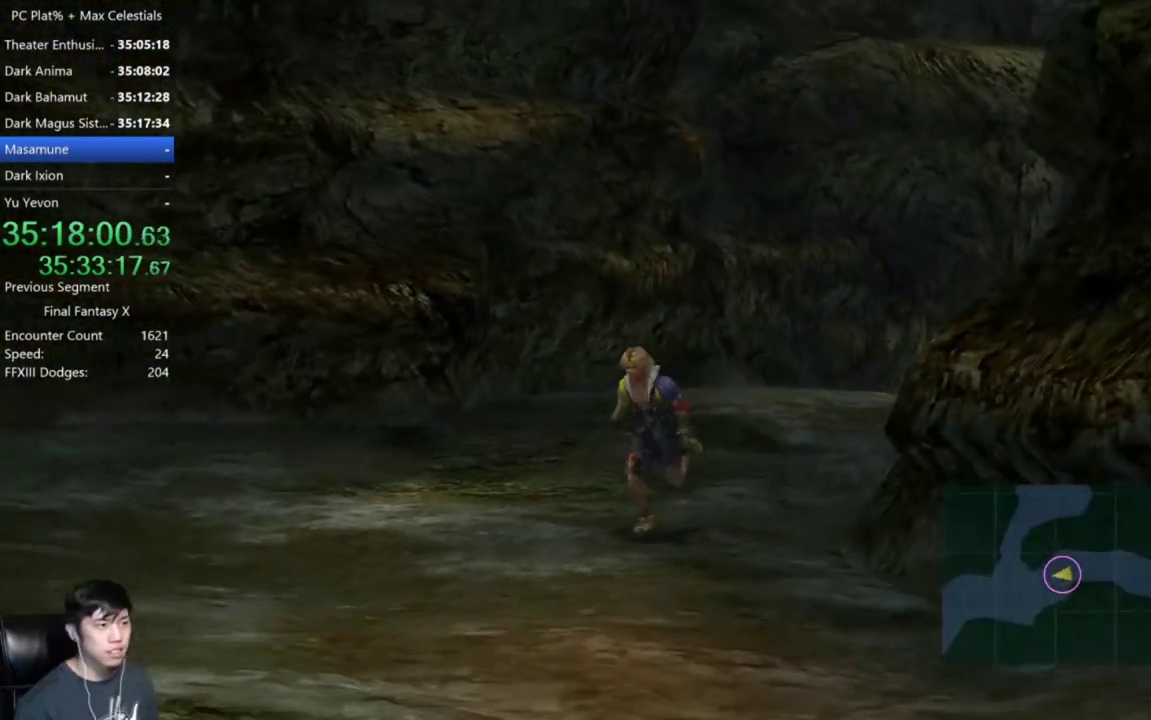
{"buttons": [], "left_stick": "down-left", "right_stick": "center", "events": []}
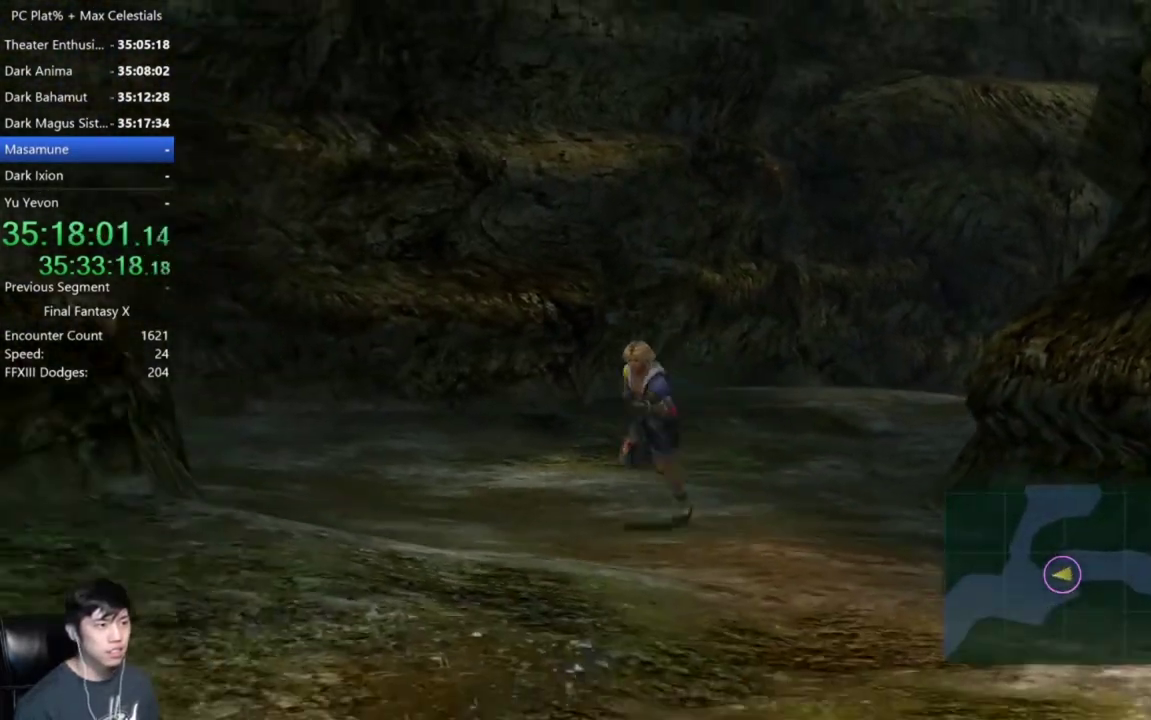
{"buttons": [], "left_stick": "down", "right_stick": "center", "events": [[267, "left_stick", "down"]]}
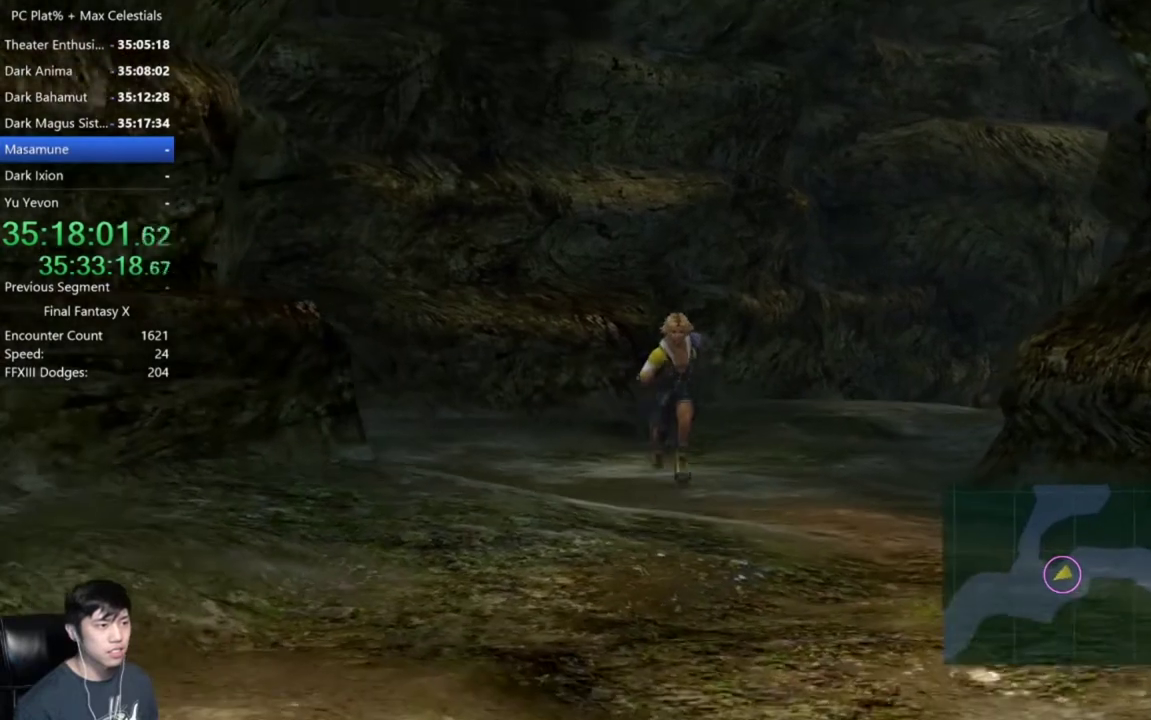
{"buttons": [], "left_stick": "down-left", "right_stick": "center", "events": [[133, "left_stick", "down-left"]]}
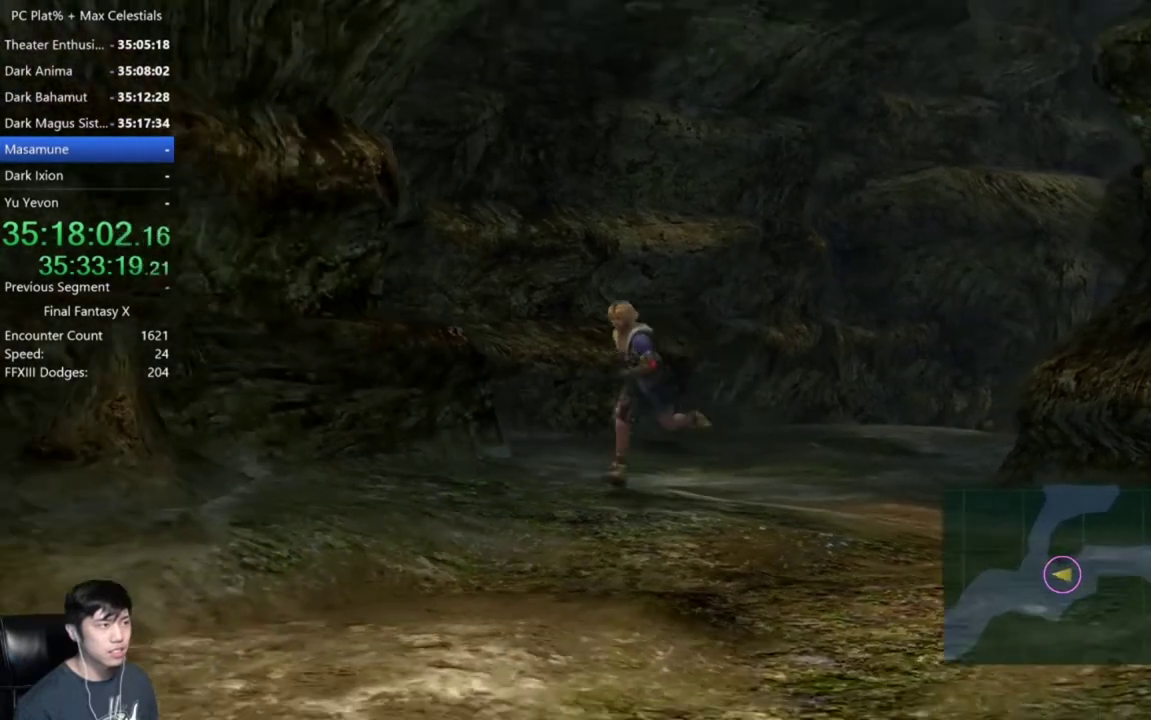
{"buttons": [], "left_stick": "down-left", "right_stick": "center", "events": []}
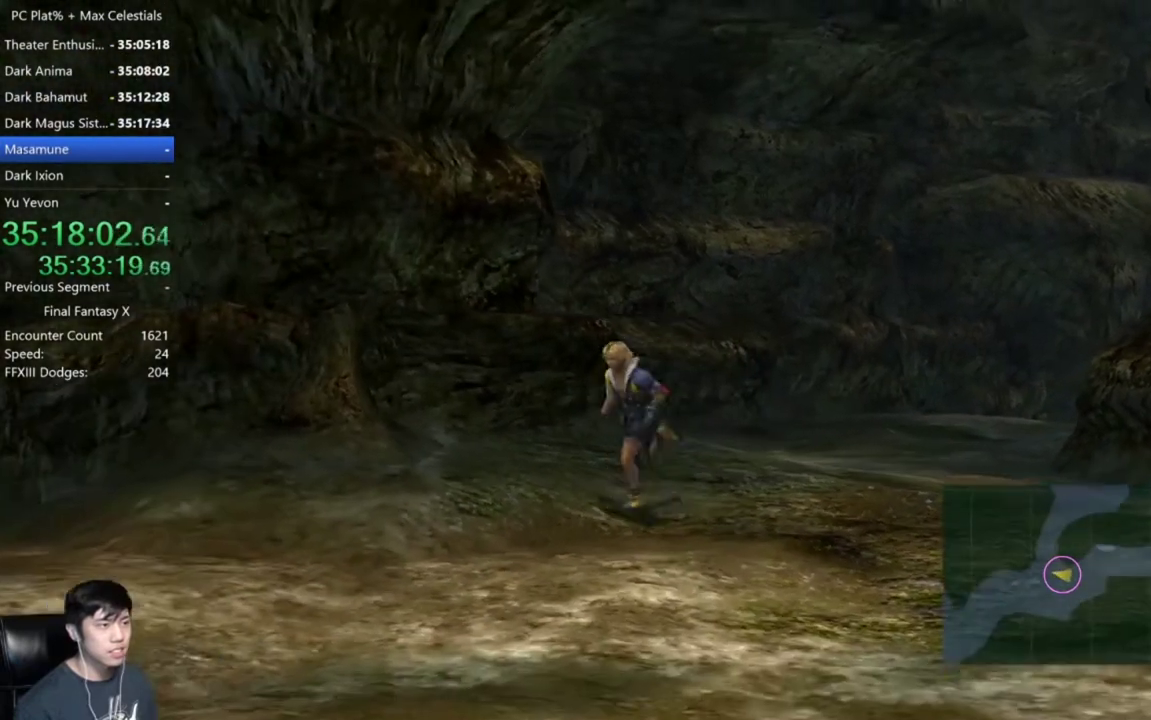
{"buttons": [], "left_stick": "down-left", "right_stick": "center", "events": []}
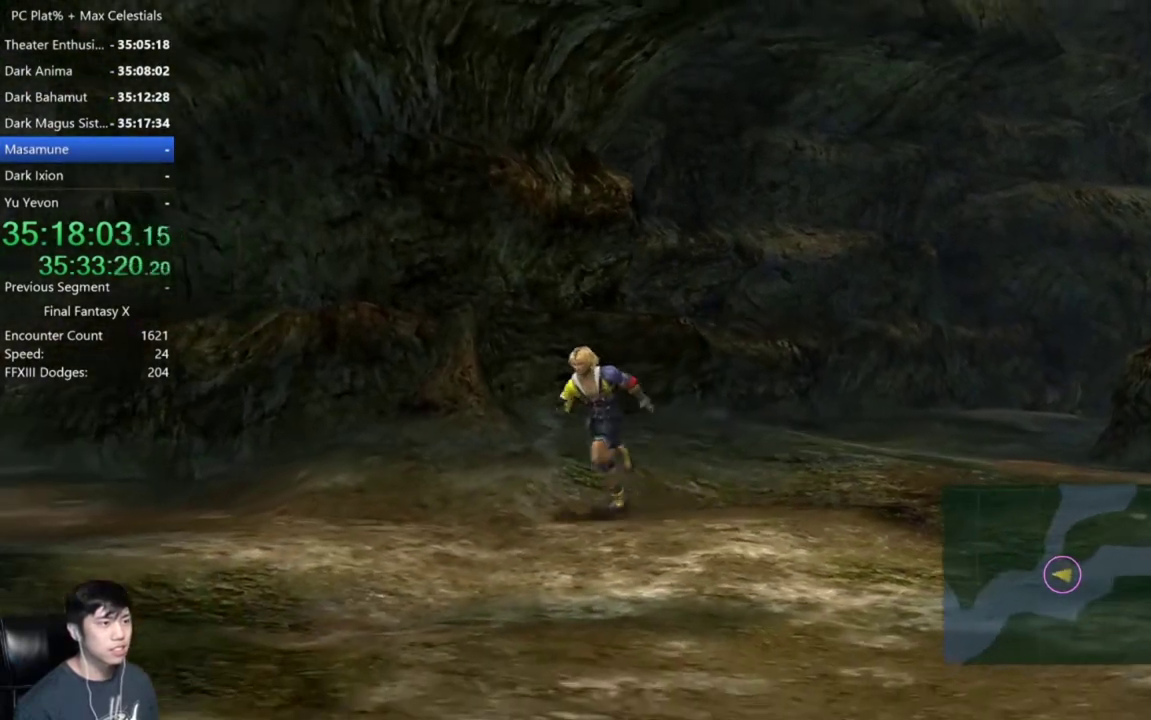
{"buttons": [], "left_stick": "left", "right_stick": "center", "events": [[401, "left_stick", "left"]]}
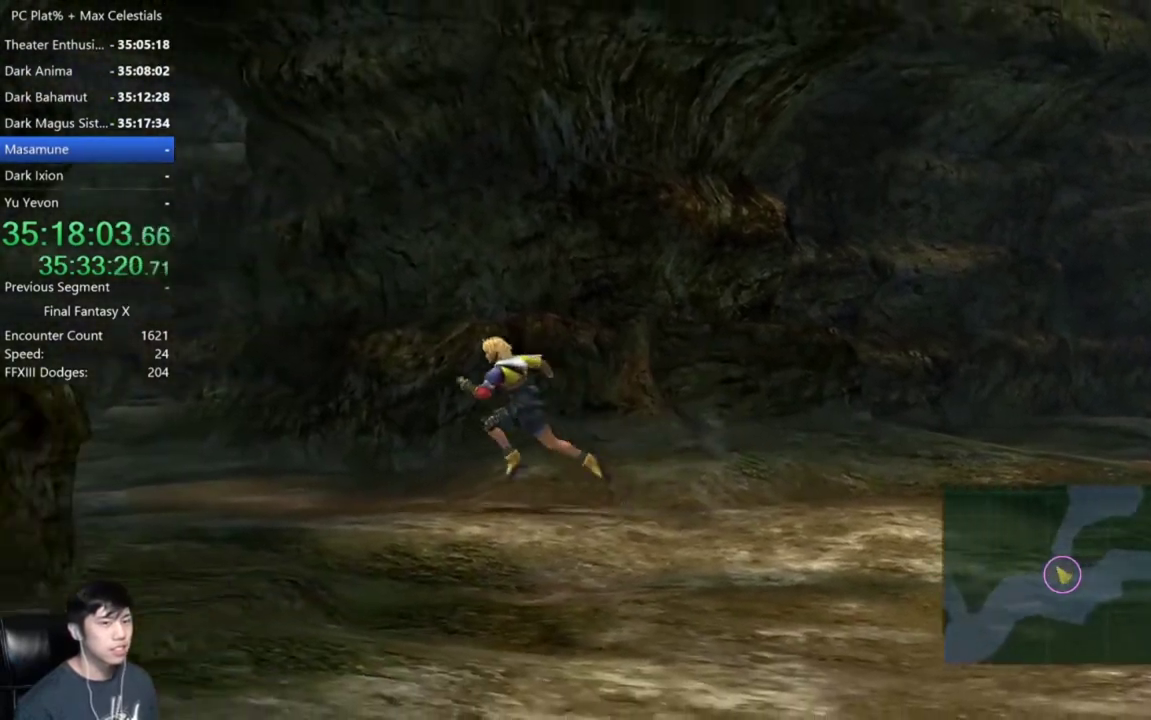
{"buttons": [], "left_stick": "up-left", "right_stick": "center", "events": [[233, "left_stick", "up-left"]]}
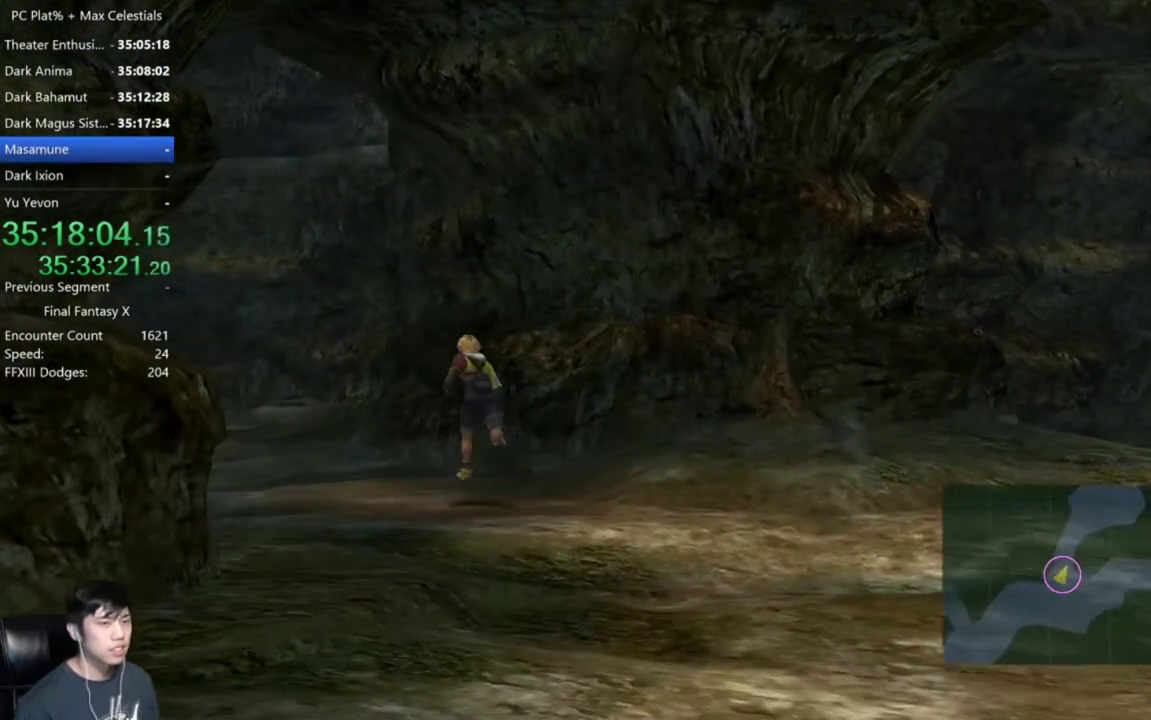
{"buttons": [], "left_stick": "up-left", "right_stick": "center", "events": []}
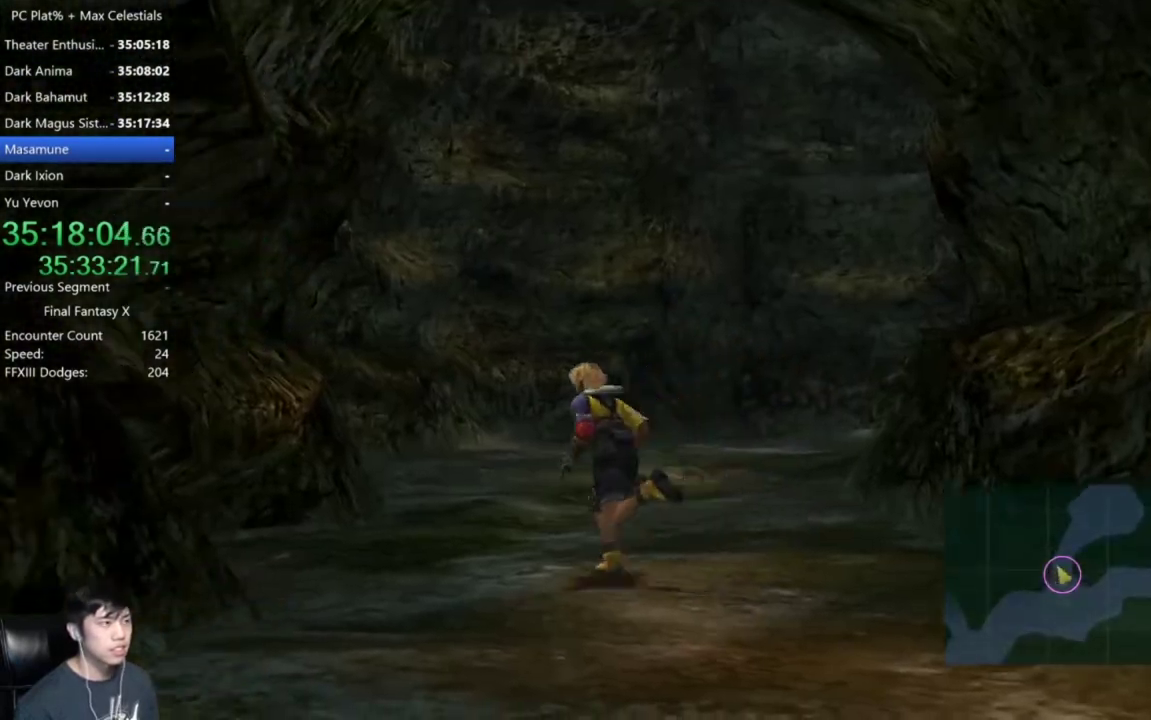
{"buttons": [], "left_stick": "up", "right_stick": "center", "events": [[33, "left_stick", "up"], [100, "left_stick", "up-right"], [433, "left_stick", "up"]]}
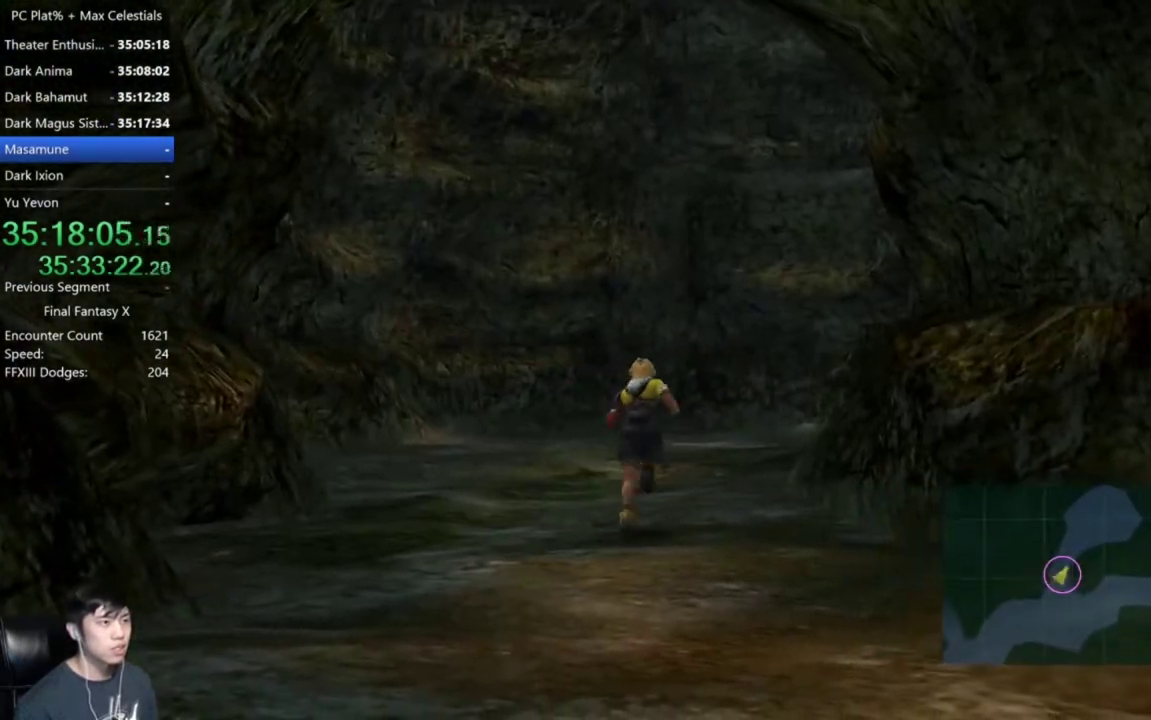
{"buttons": [], "left_stick": "up", "right_stick": "center", "events": []}
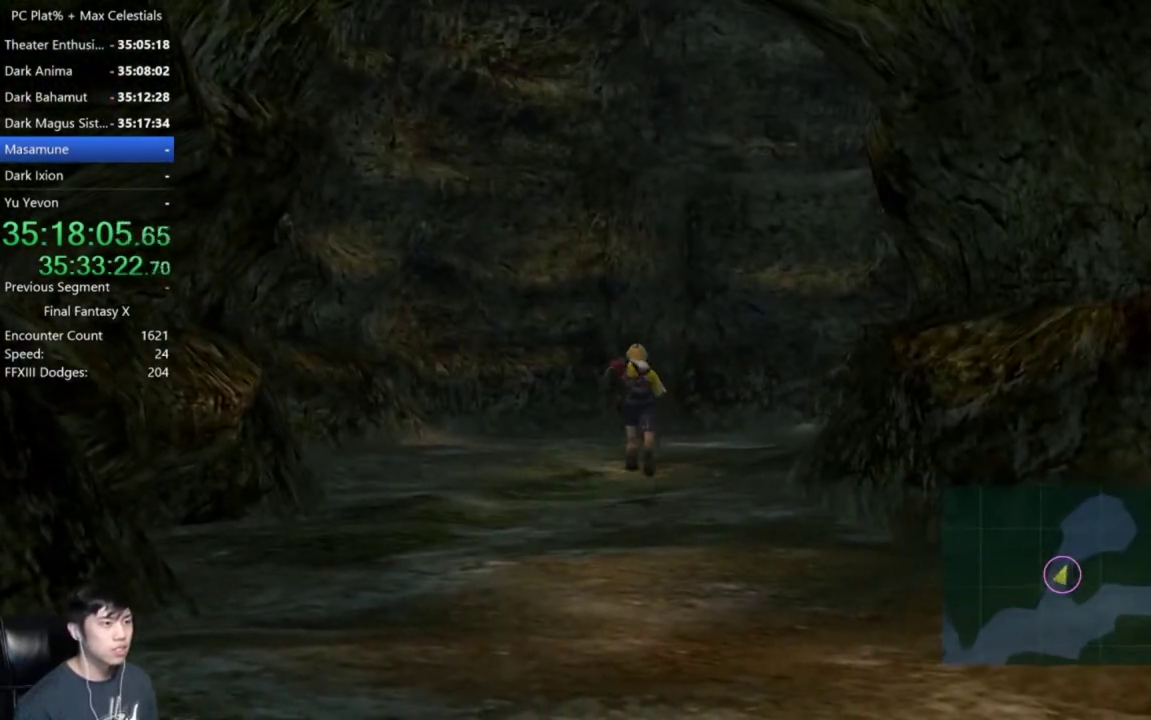
{"buttons": [], "left_stick": "up-right", "right_stick": "center", "events": [[333, "left_stick", "up-right"]]}
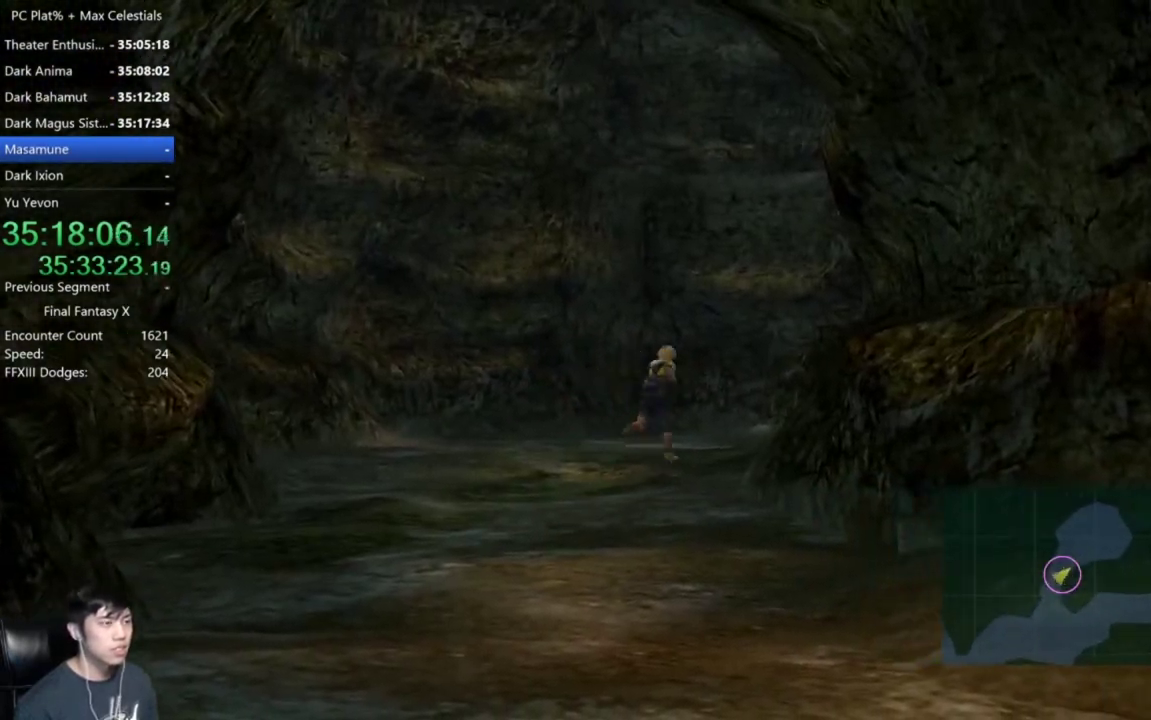
{"buttons": [], "left_stick": "up-right", "right_stick": "center", "events": []}
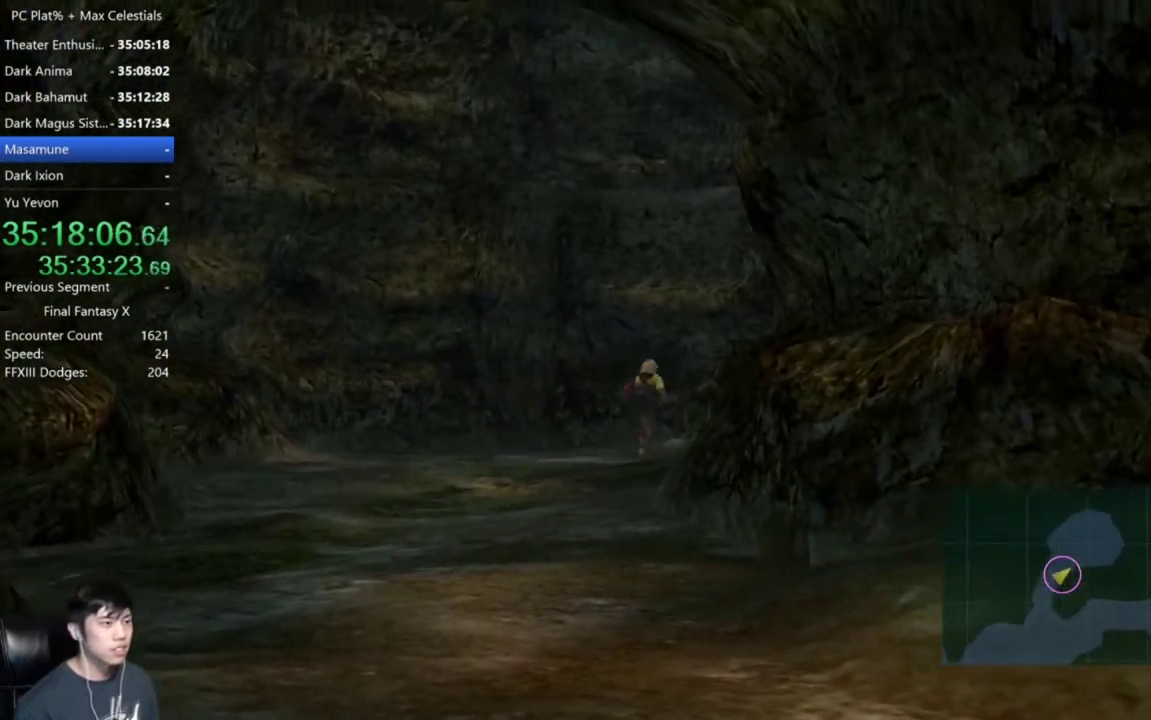
{"buttons": [], "left_stick": "up-right", "right_stick": "center", "events": []}
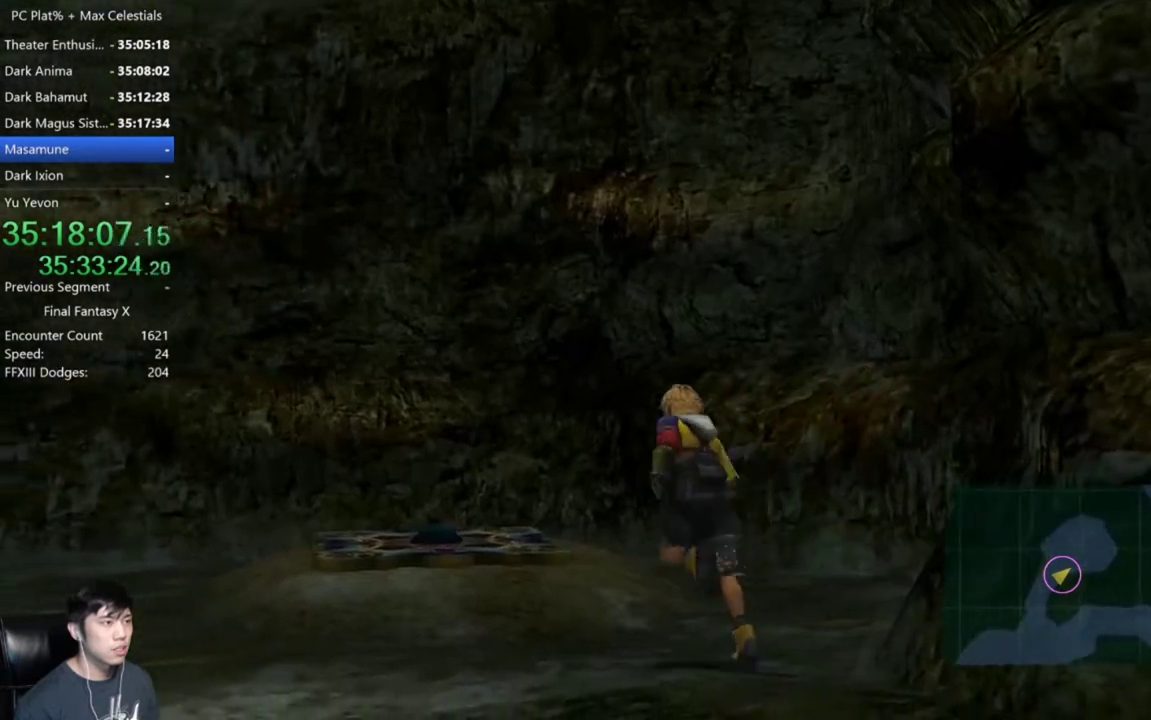
{"buttons": [], "left_stick": "up-right", "right_stick": "center", "events": []}
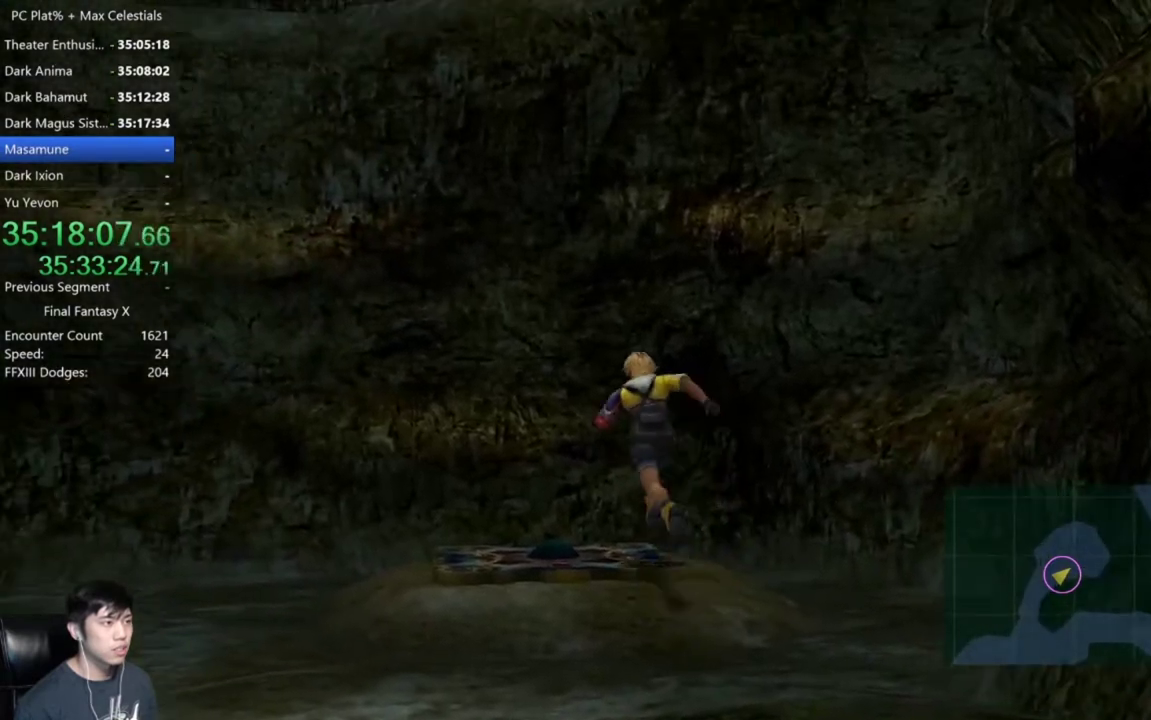
{"buttons": [], "left_stick": "center", "right_stick": "center", "events": [[66, "left_stick", "up"], [133, "A", "down"], [133, "left_stick", "up-left"], [200, "A", "up"], [300, "A", "down"], [300, "left_stick", "center"], [367, "A", "up"]]}
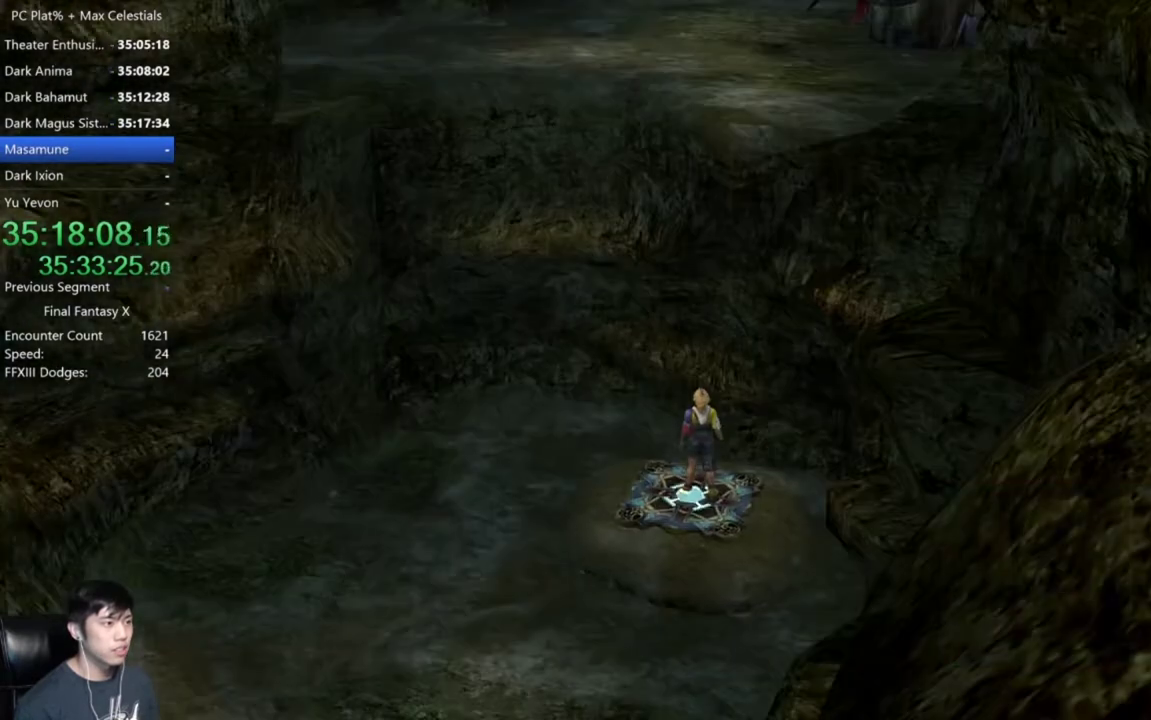
{"buttons": [], "left_stick": "center", "right_stick": "center", "events": []}
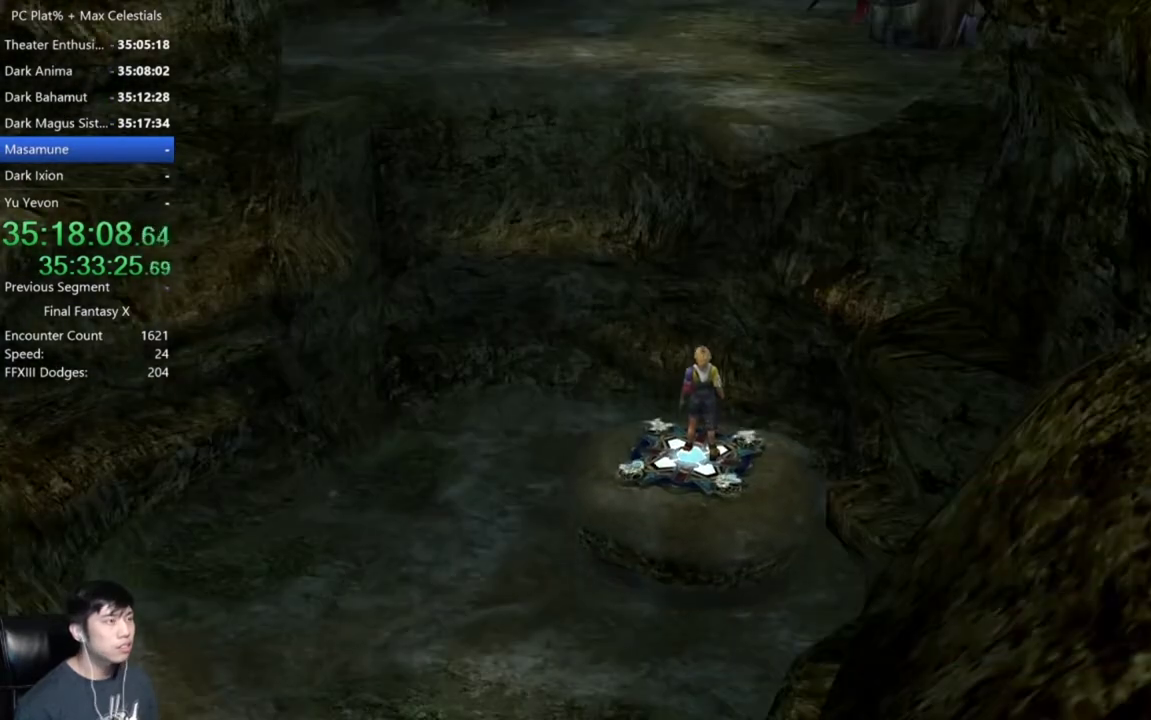
{"buttons": [], "left_stick": "center", "right_stick": "center", "events": []}
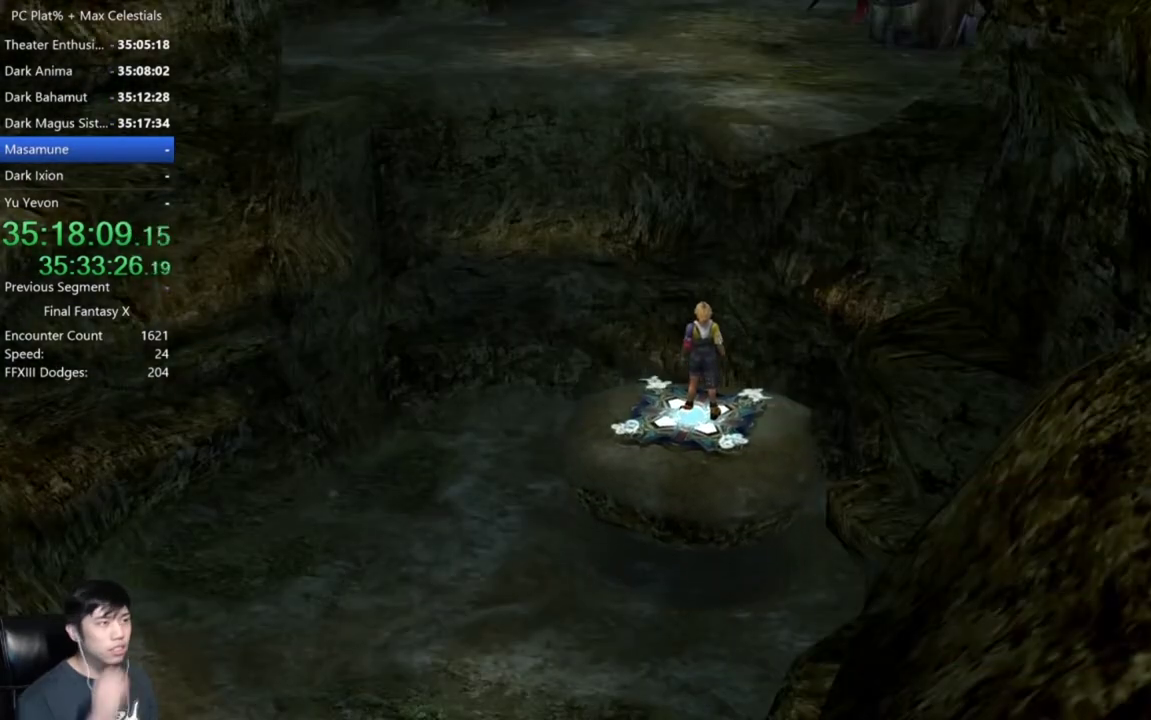
{"buttons": [], "left_stick": "center", "right_stick": "center", "events": []}
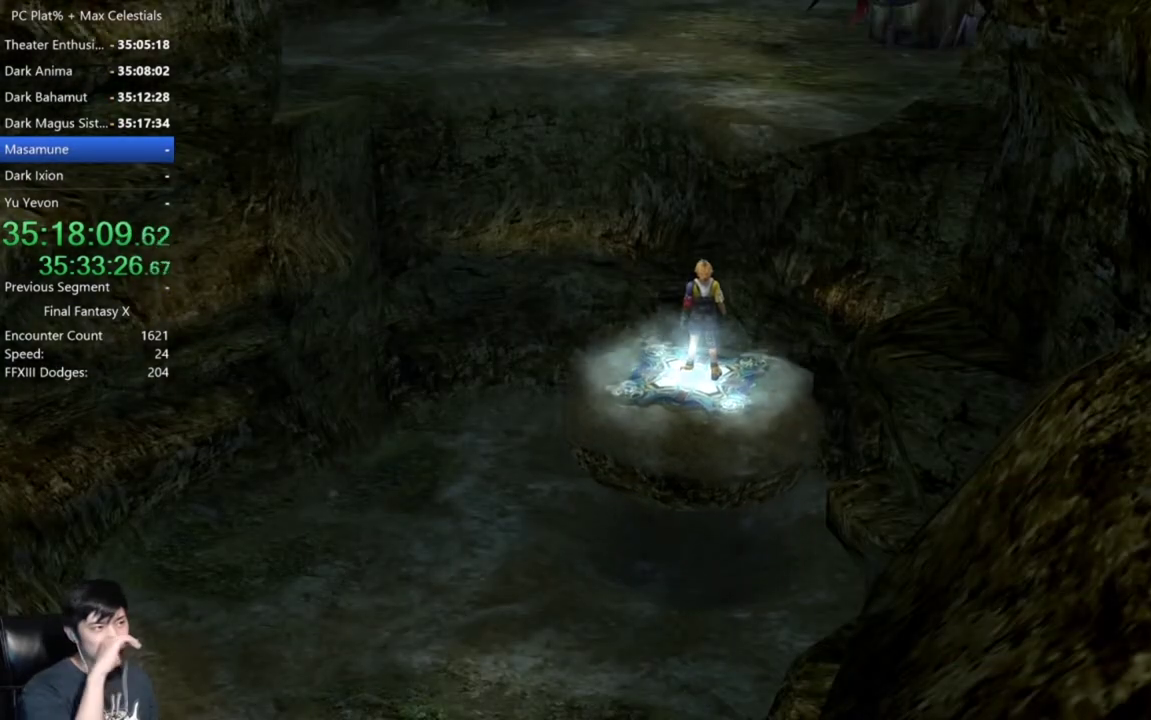
{"buttons": [], "left_stick": "center", "right_stick": "center", "events": []}
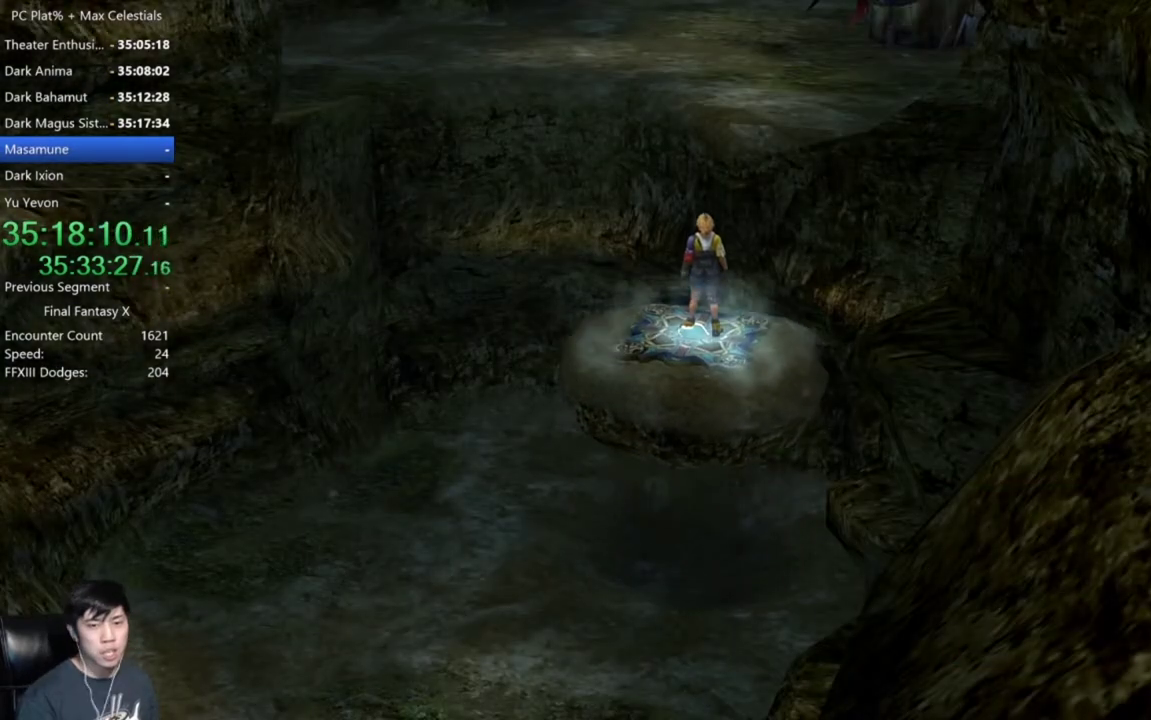
{"buttons": [], "left_stick": "center", "right_stick": "center", "events": []}
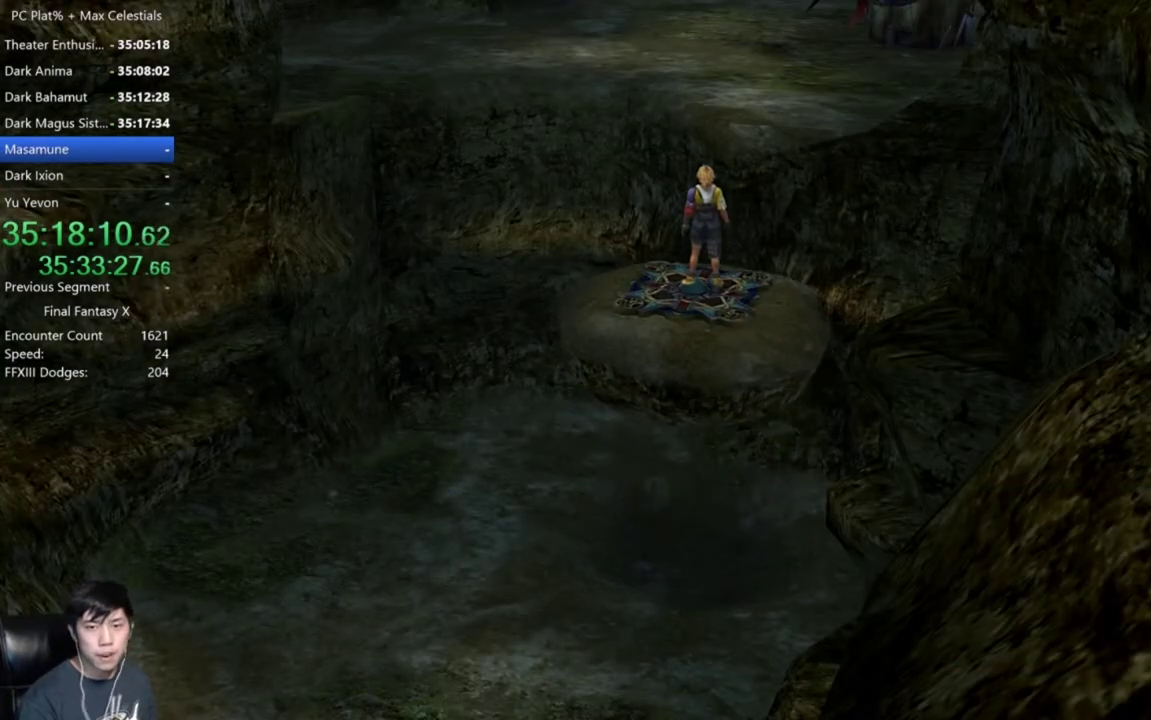
{"buttons": [], "left_stick": "center", "right_stick": "center", "events": []}
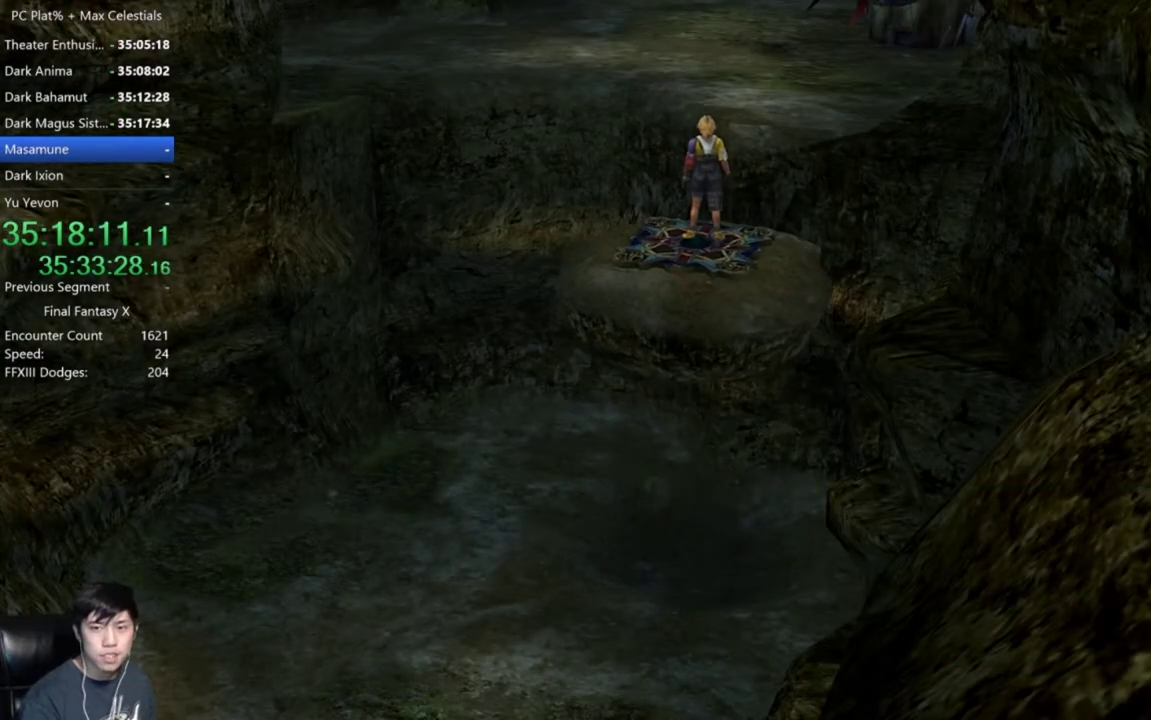
{"buttons": [], "left_stick": "center", "right_stick": "center", "events": []}
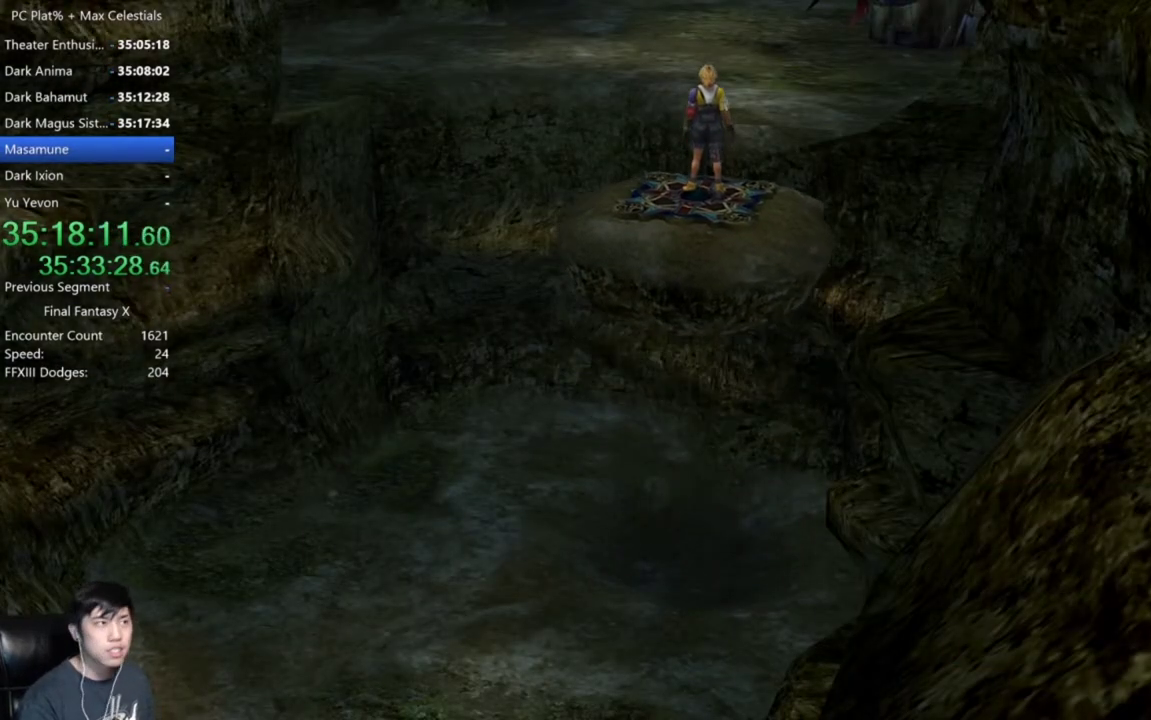
{"buttons": [], "left_stick": "center", "right_stick": "center", "events": []}
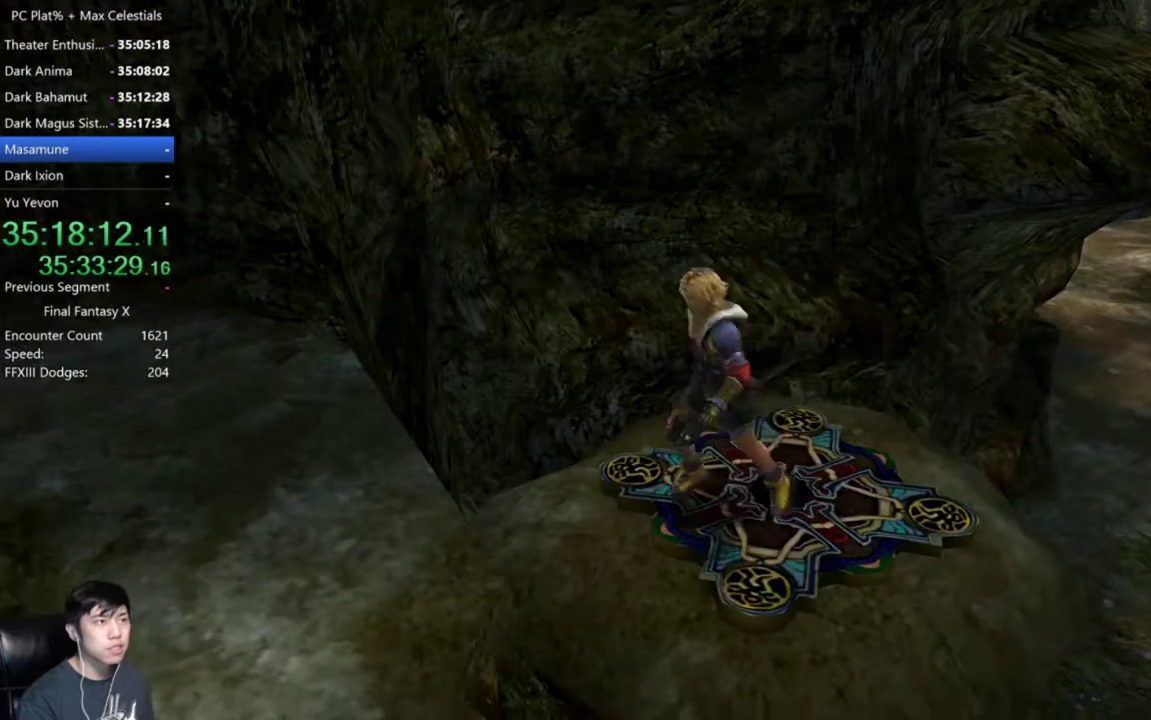
{"buttons": [], "left_stick": "left", "right_stick": "center", "events": [[400, "left_stick", "left"]]}
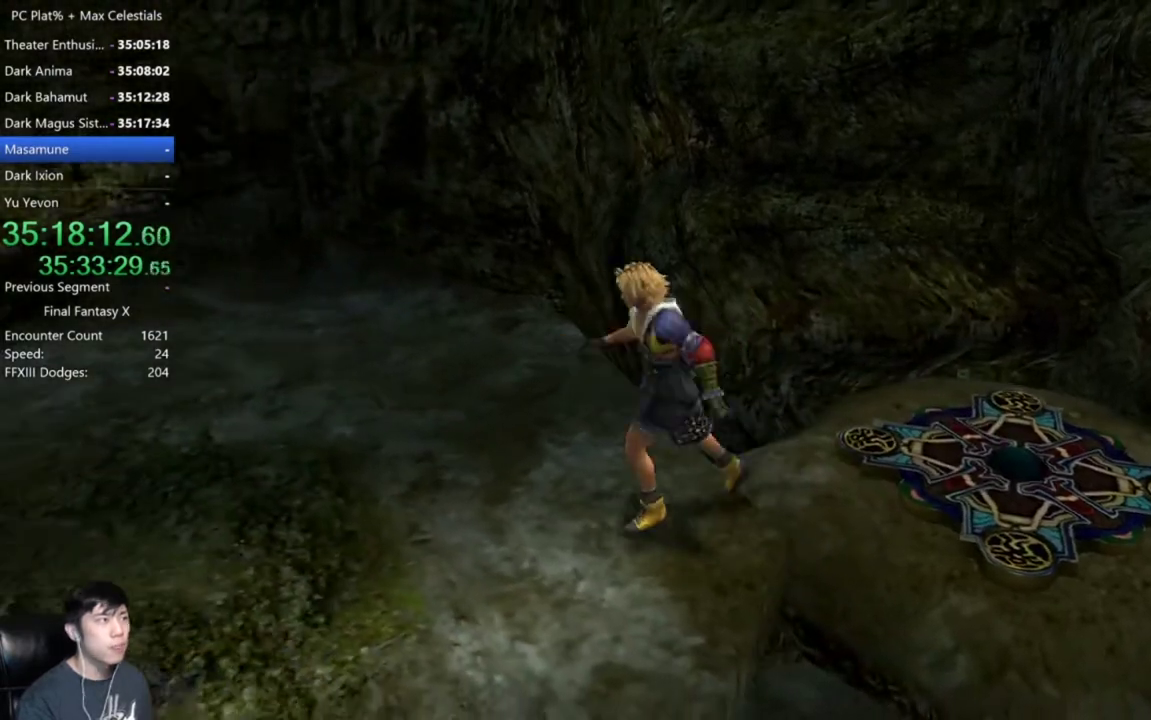
{"buttons": [], "left_stick": "down-left", "right_stick": "center", "events": [[467, "left_stick", "down-left"]]}